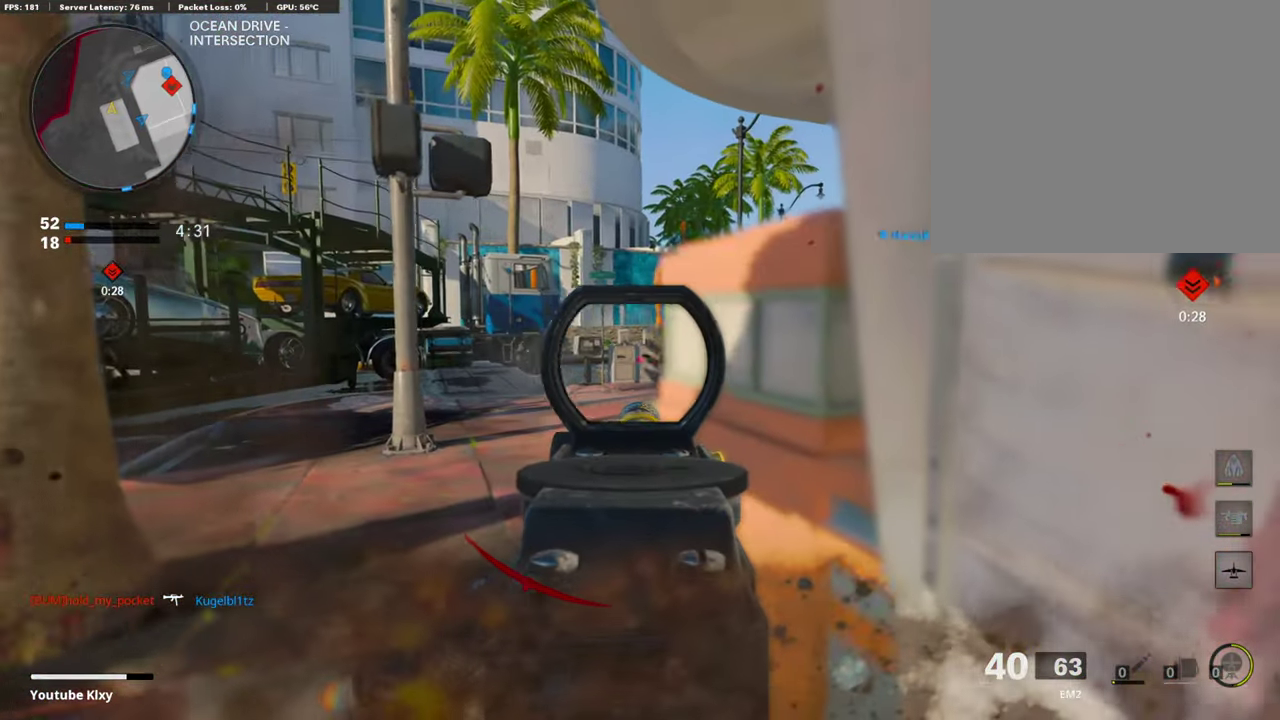
Gameplay with a controller (PlayStation layout); each line is a JSON object with the inputs held at the frame after it (dt_ms = milliseconds from this image to that frame). "events" lists button and stick changes between this image and that frame as [ms after this image, input, new state], when the widget could be followed in between. Not read: R1.
{"dt_ms": 287, "buttons": ["L1"], "left_stick": "down-left", "right_stick": "right"}
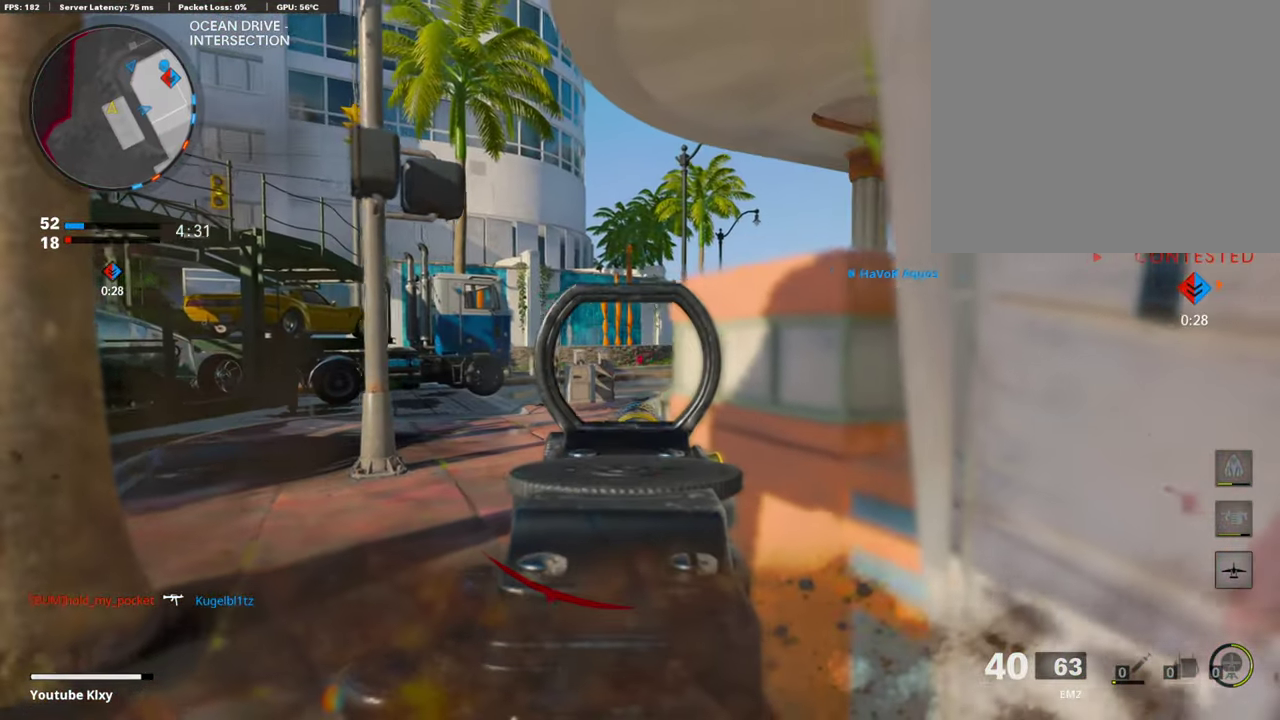
{"dt_ms": 506, "buttons": ["L1"], "left_stick": "left", "right_stick": "center"}
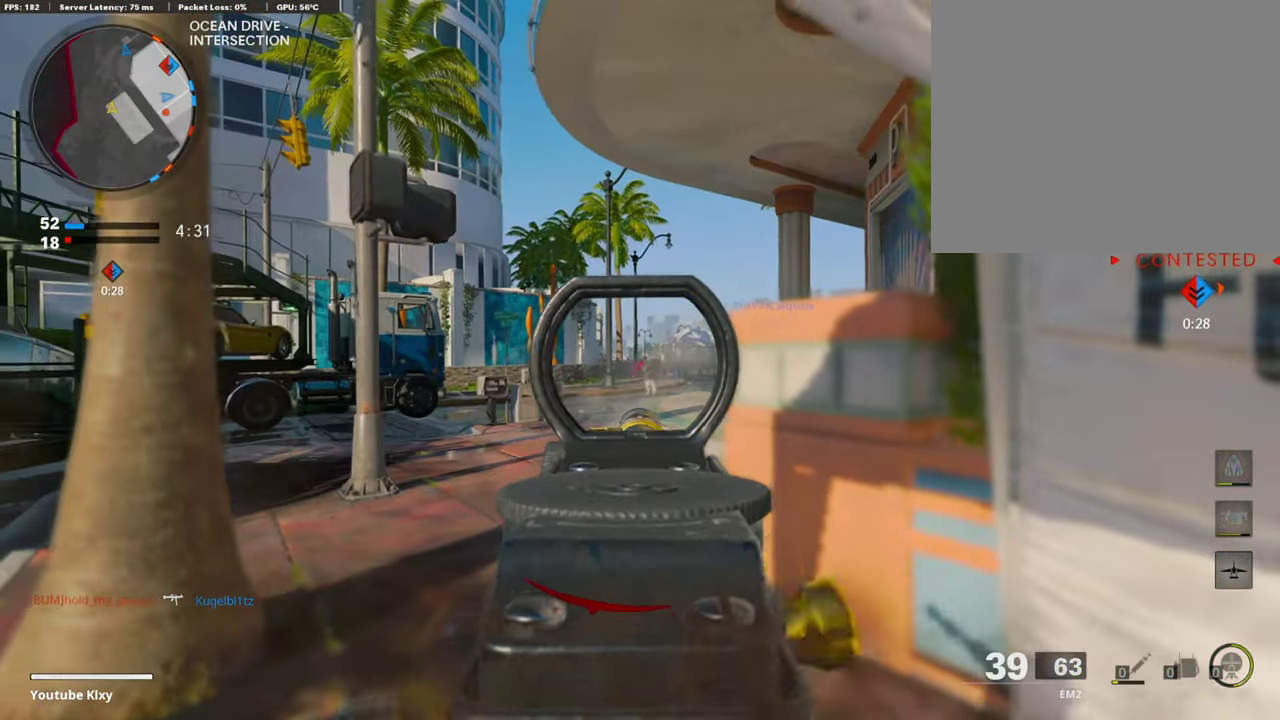
{"dt_ms": 507, "buttons": ["L1"], "left_stick": "left", "right_stick": "center", "events": [[68, "left_stick", "right"], [338, "left_stick", "left"]]}
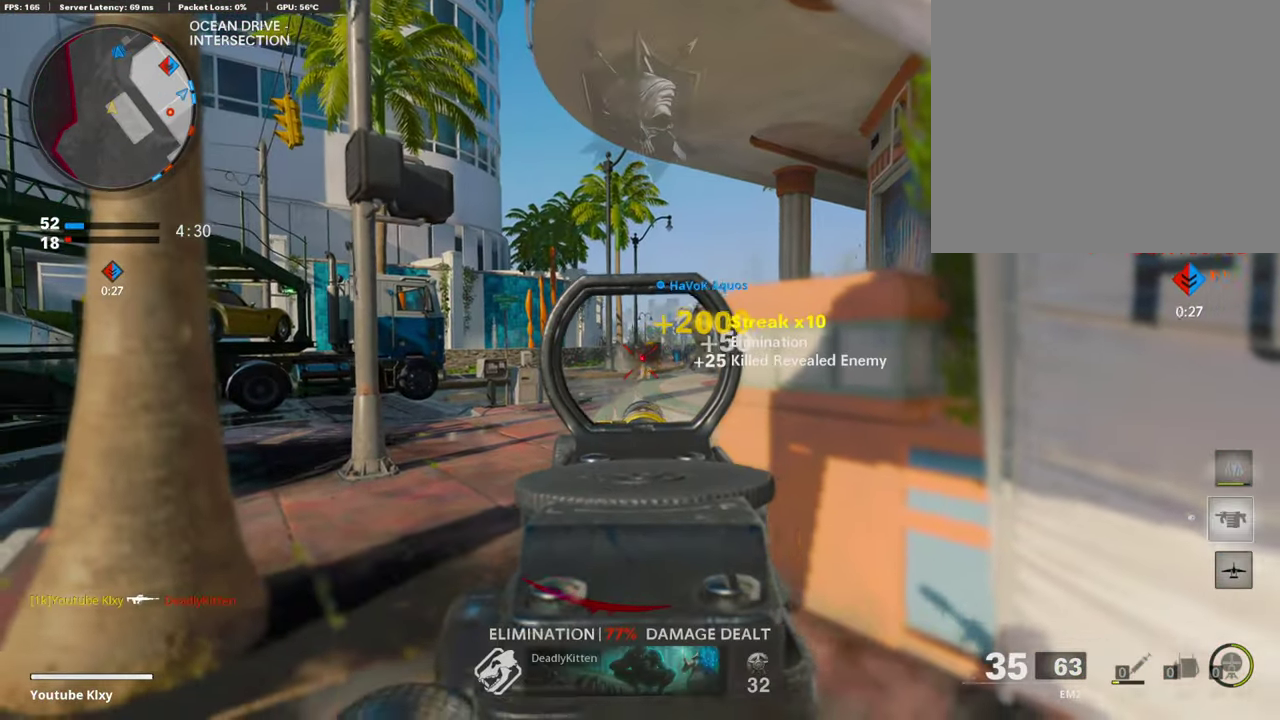
{"dt_ms": 287, "buttons": ["L1"], "left_stick": "up-left", "right_stick": "right", "events": [[67, "left_stick", "up"], [186, "right_stick", "right"], [270, "left_stick", "up-left"]]}
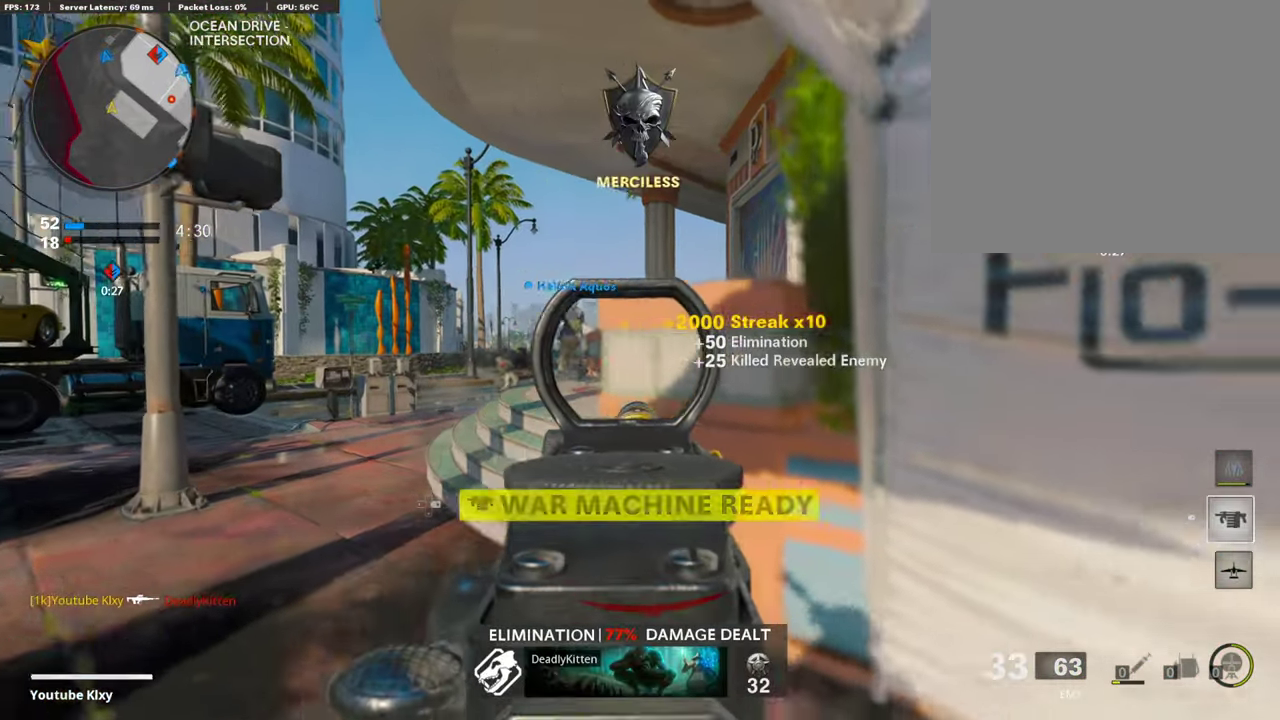
{"dt_ms": 811, "buttons": [], "left_stick": "up-right", "right_stick": "center", "events": [[17, "right_stick", "center"], [50, "left_stick", "left"], [389, "left_stick", "center"], [524, "left_stick", "right"], [591, "SQUARE", "down"], [659, "L1", "up"], [676, "SQUARE", "up"], [811, "left_stick", "up-right"]]}